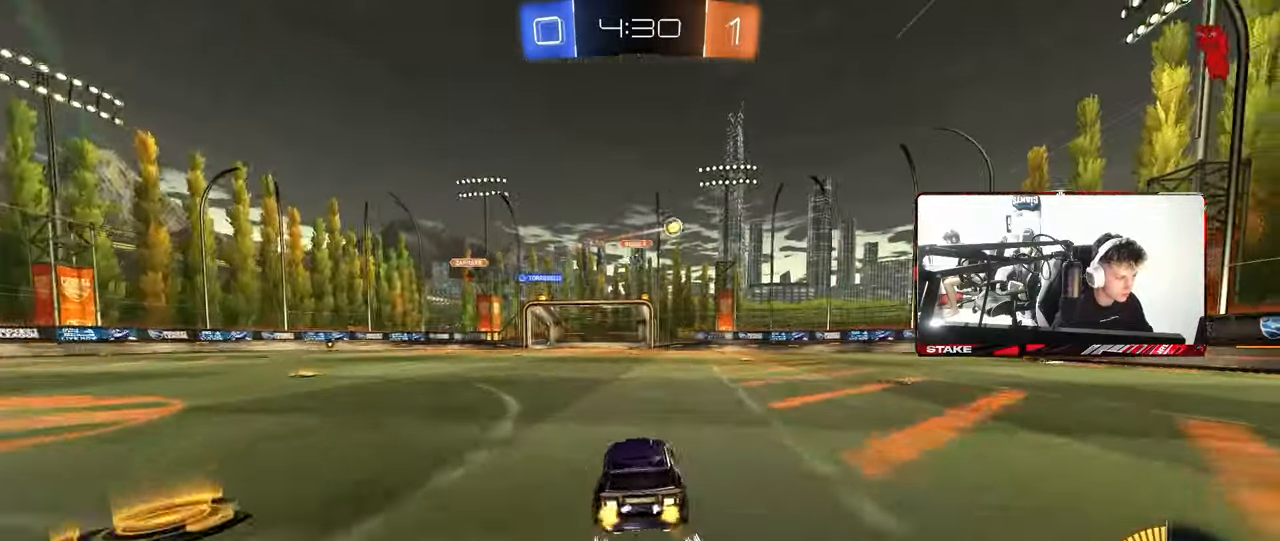
Gameplay with keyboard and mouse; each line is a JSON object with the keys and mouse buttons held at the frame after it. "events" lists presses ("down") and releases ("up") of "1", "2", "3", "4", "5", "a", "alt", "c", "caps_lock", "ctrl", "d", "e", "f", "g", "q", "r", "s", "shift", "space", "t", "tab", "v", "w", "x", "z", "mouse_left", "mouse_wheel" and "mouse_right" between this image and that frame as [ms after this image, input, new state], when the widget could be followed in between. "mouse_left", "mouse_wheel", "mouse_right" = the "left", "wheel", "right" buttons of the "mouse" list. No other keys are recorded. "wheel" means that the mouse wheel is clicked or scrolled. "mouse_move" is the direction in which the mouse moves at that frame (one of eight, or "still"), when it could be read.
{"keys": ["d", "s"], "mouse": [], "mouse_move": "still", "events": [[33, "s", "down"], [117, "s", "up"], [500, "s", "down"]]}
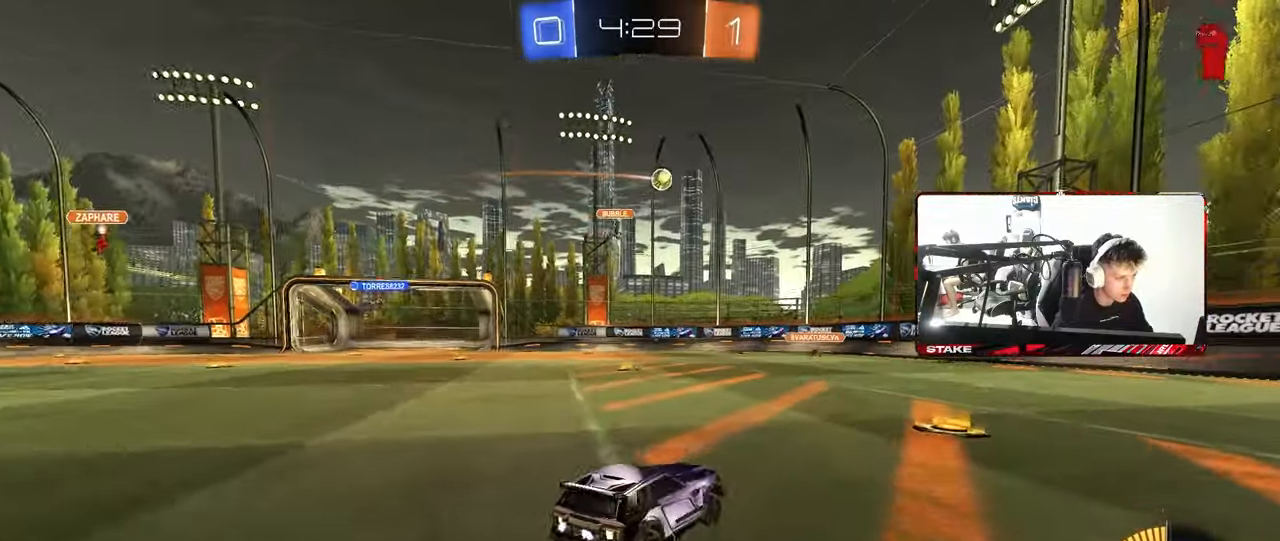
{"keys": ["w"], "mouse": ["left"], "mouse_move": "still", "events": [[100, "s", "up"], [133, "d", "up"], [233, "a", "down"], [233, "w", "down"], [417, "mouse_left", "down"], [467, "a", "up"]]}
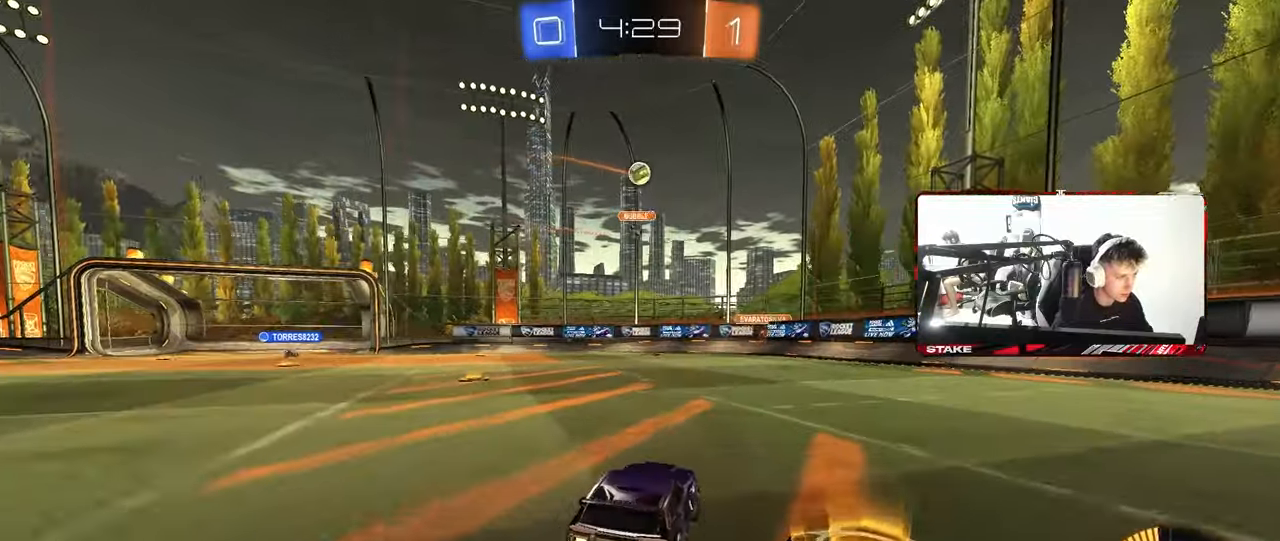
{"keys": [], "mouse": ["left", "right"], "mouse_move": "down-left", "events": [[67, "mouse_left", "up"], [100, "w", "up"], [150, "a", "down"], [200, "mouse_right", "down"], [250, "mouse_left", "down"], [250, "s", "down"], [333, "d", "down"], [383, "a", "up"], [383, "d", "up"], [383, "mouse_right", "up"], [383, "s", "up"], [433, "mouse_right", "down"]]}
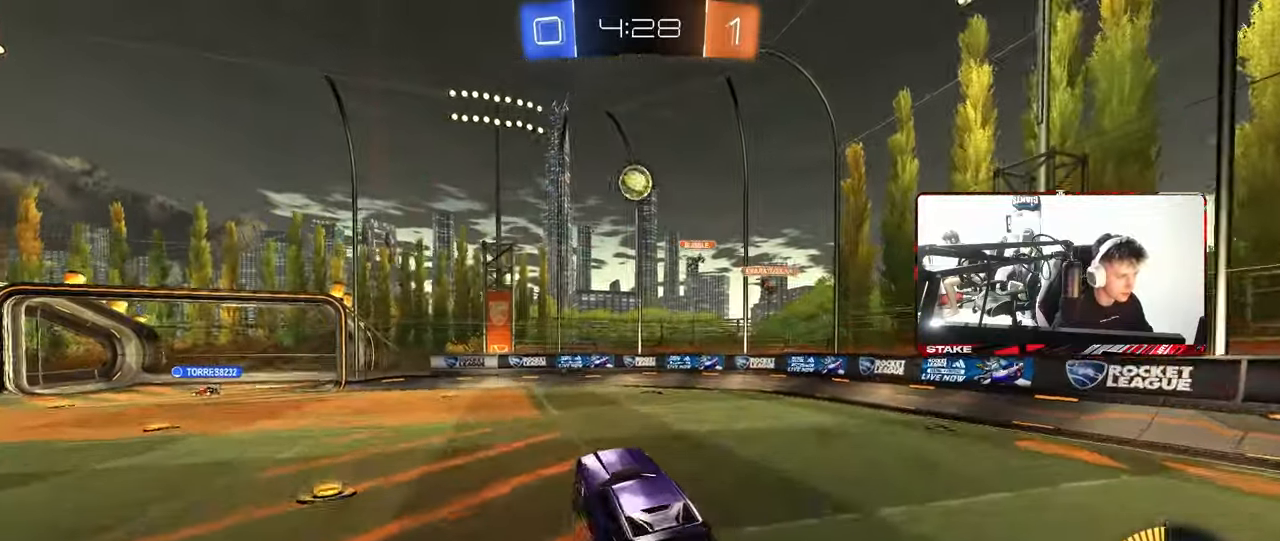
{"keys": ["d", "w"], "mouse": ["left"], "mouse_move": "down-left", "events": [[33, "d", "down"], [83, "mouse_left", "up"], [83, "mouse_right", "up"], [117, "w", "down"], [167, "w", "up"], [217, "d", "up"], [217, "mouse_left", "down"], [500, "d", "down"], [500, "w", "down"]]}
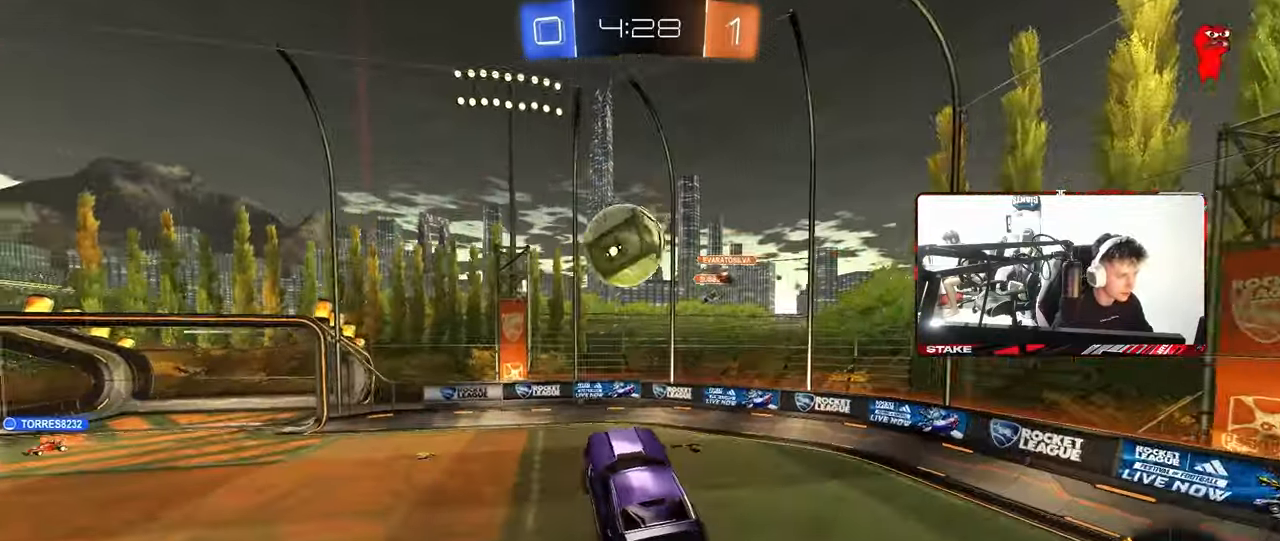
{"keys": ["d"], "mouse": ["left"], "mouse_move": "still", "events": [[100, "a", "down"], [100, "d", "up"], [183, "shift", "down"], [333, "w", "up"], [417, "a", "up"], [417, "shift", "up"], [467, "d", "down"]]}
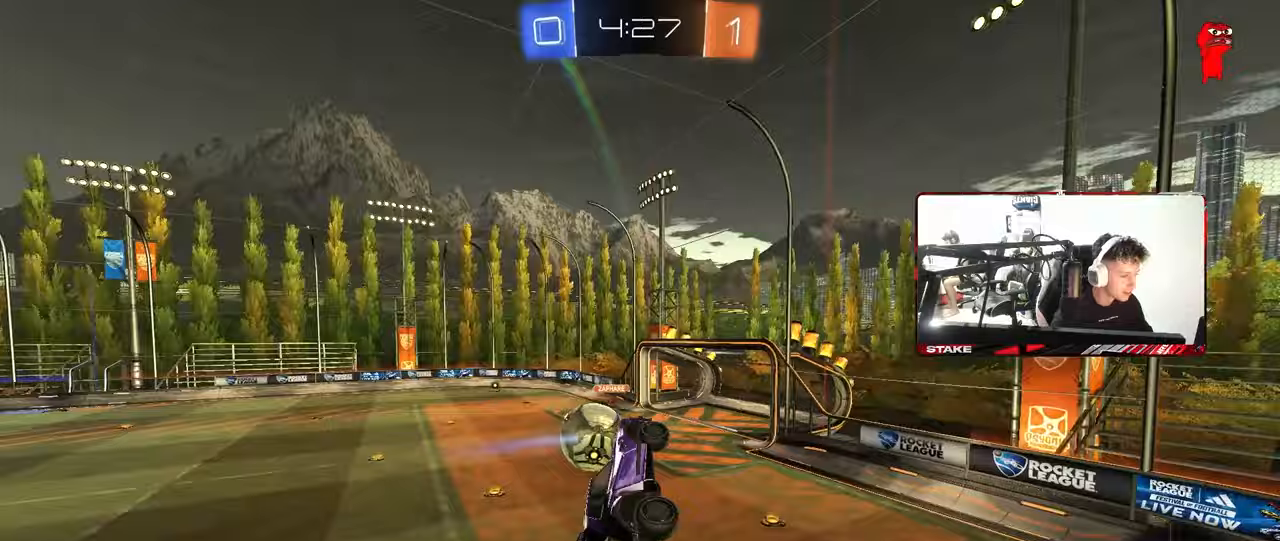
{"keys": ["d", "w"], "mouse": [], "mouse_move": "up", "events": [[67, "a", "down"], [67, "d", "up"], [250, "a", "up"], [250, "d", "down"], [350, "shift", "down"], [433, "mouse_left", "up"], [433, "w", "down"], [483, "shift", "up"]]}
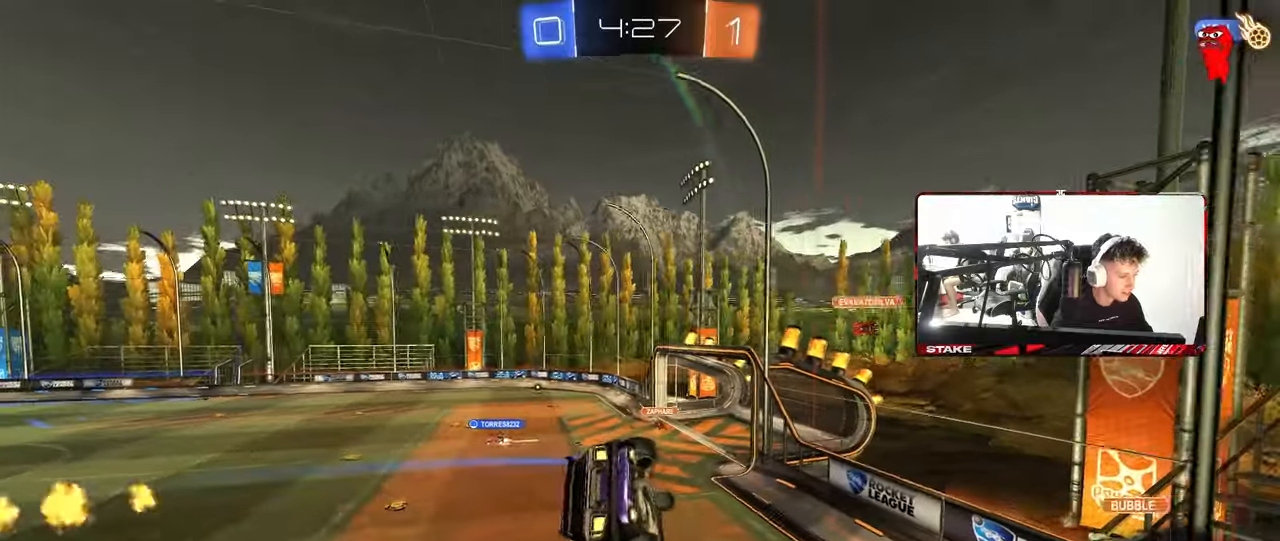
{"keys": ["d"], "mouse": [], "mouse_move": "still", "events": [[33, "w", "up"], [167, "d", "up"], [317, "d", "down"], [367, "s", "down"], [450, "s", "up"]]}
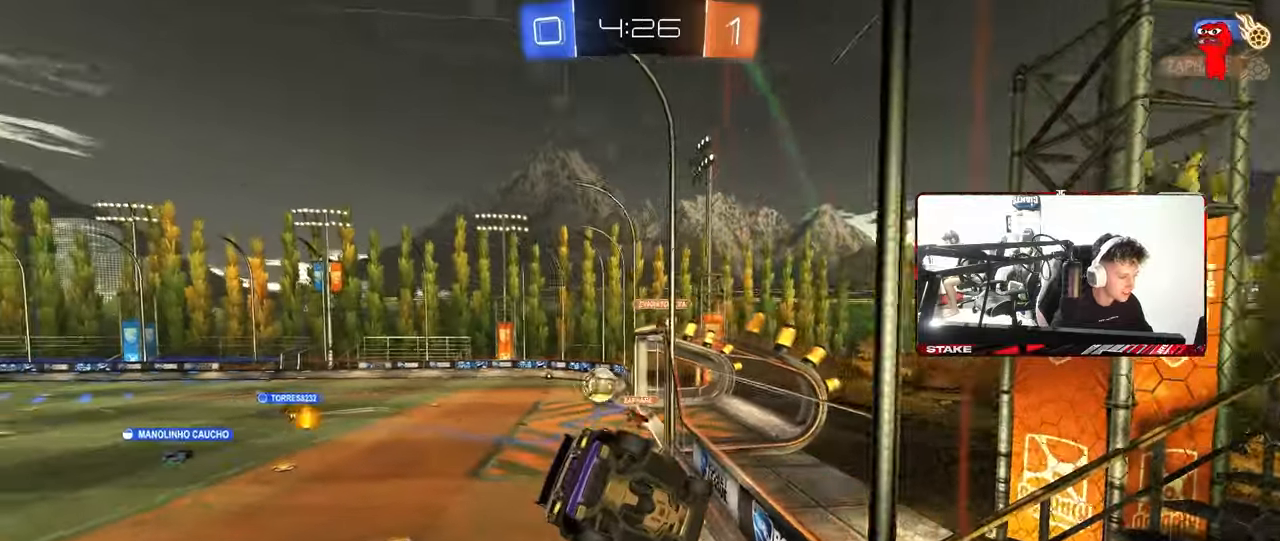
{"keys": ["a", "w"], "mouse": ["left", "right"], "mouse_move": "still", "events": [[133, "d", "up"], [133, "w", "down"], [333, "mouse_left", "down"], [417, "a", "down"], [483, "mouse_right", "down"]]}
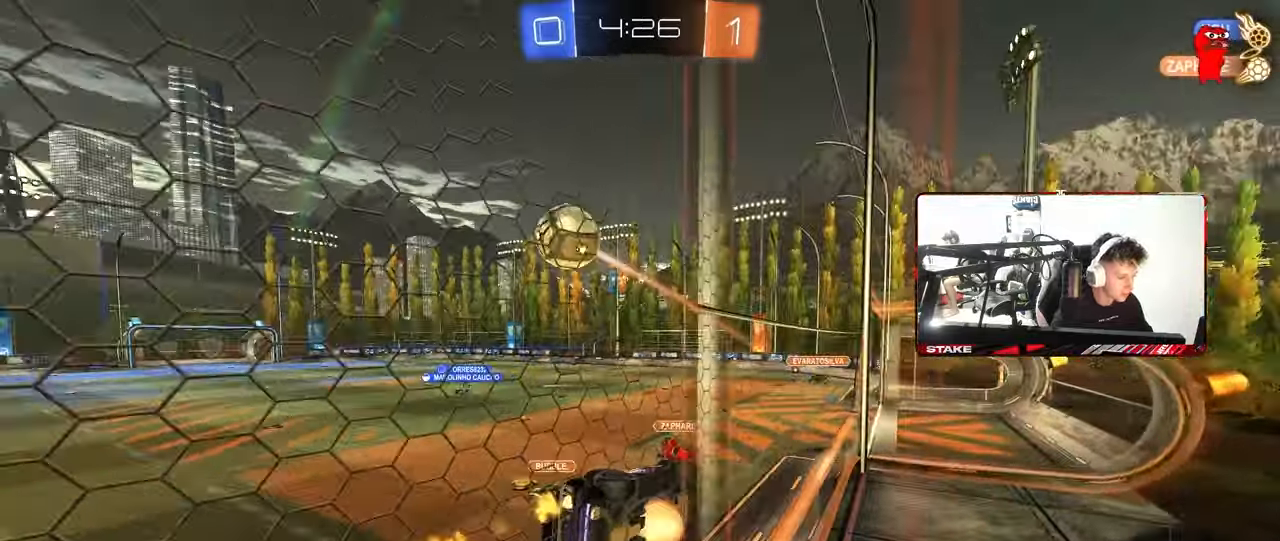
{"keys": [], "mouse": [], "mouse_move": "up", "events": [[17, "a", "up"], [17, "d", "down"], [67, "w", "up"], [150, "s", "down"], [150, "shift", "down"], [150, "space", "down"], [300, "mouse_right", "up"], [300, "space", "up"], [350, "s", "up"], [350, "shift", "up"], [433, "d", "up"], [483, "mouse_left", "up"]]}
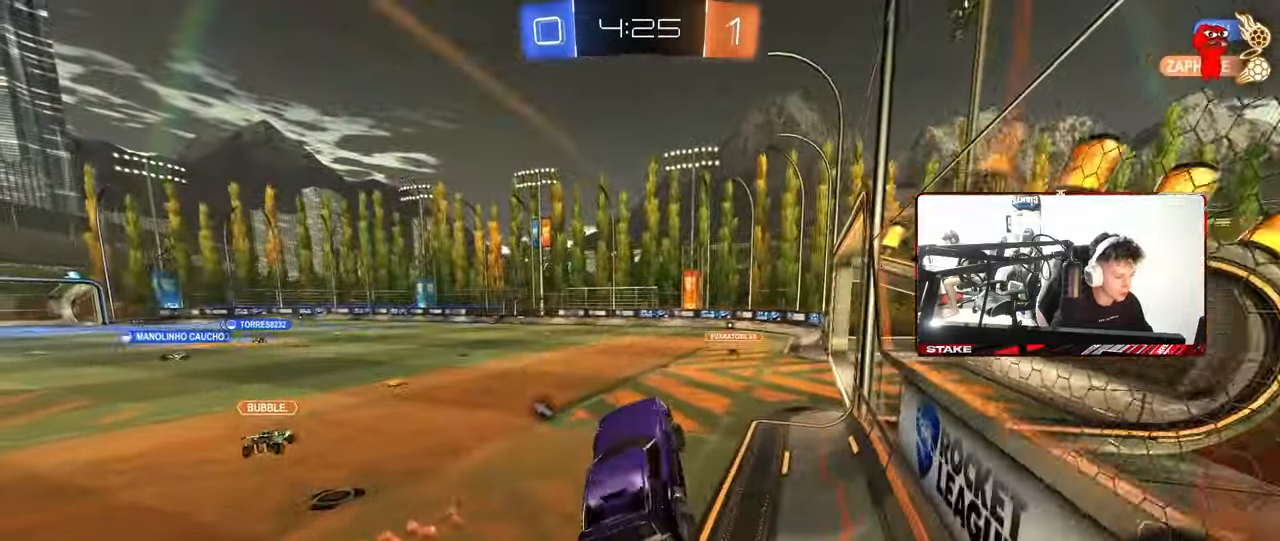
{"keys": ["w"], "mouse": ["left", "right"], "mouse_move": "still", "events": [[133, "w", "down"], [367, "mouse_left", "down"], [367, "mouse_right", "down"]]}
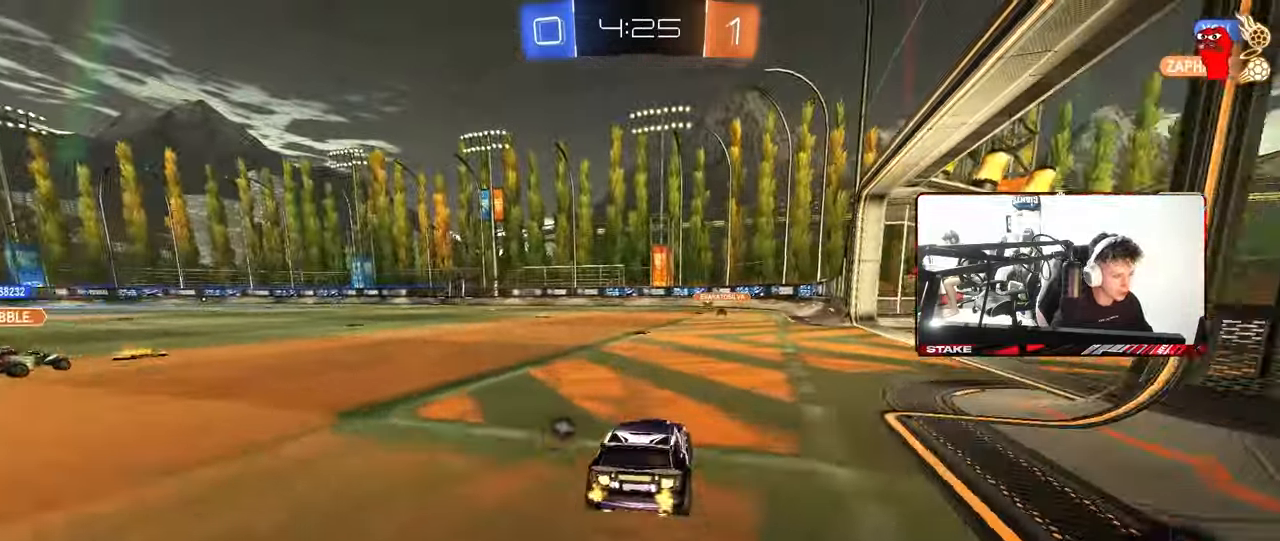
{"keys": ["w"], "mouse": [], "mouse_move": "still", "events": [[50, "mouse_right", "up"], [100, "a", "down"], [283, "a", "up"], [283, "mouse_left", "up"]]}
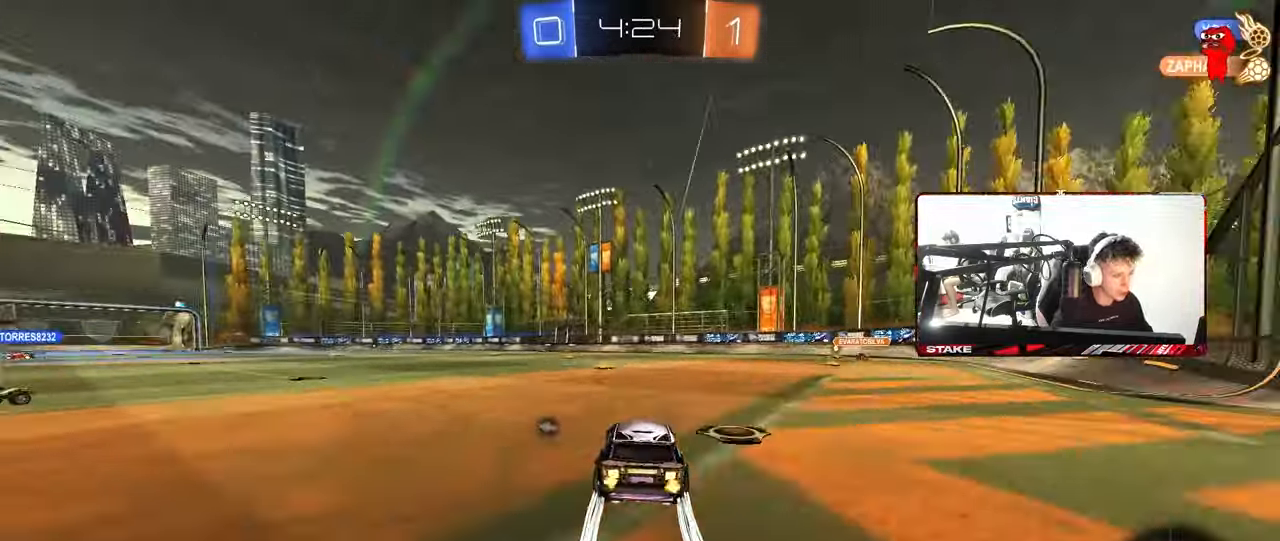
{"keys": ["a", "s", "shift", "space"], "mouse": ["left"], "mouse_move": "still", "events": [[17, "mouse_right", "down"], [100, "a", "down"], [100, "mouse_right", "up"], [100, "shift", "down"], [150, "mouse_right", "down"], [200, "s", "down"], [200, "w", "up"], [333, "mouse_right", "up"], [333, "space", "down"], [383, "mouse_left", "down"]]}
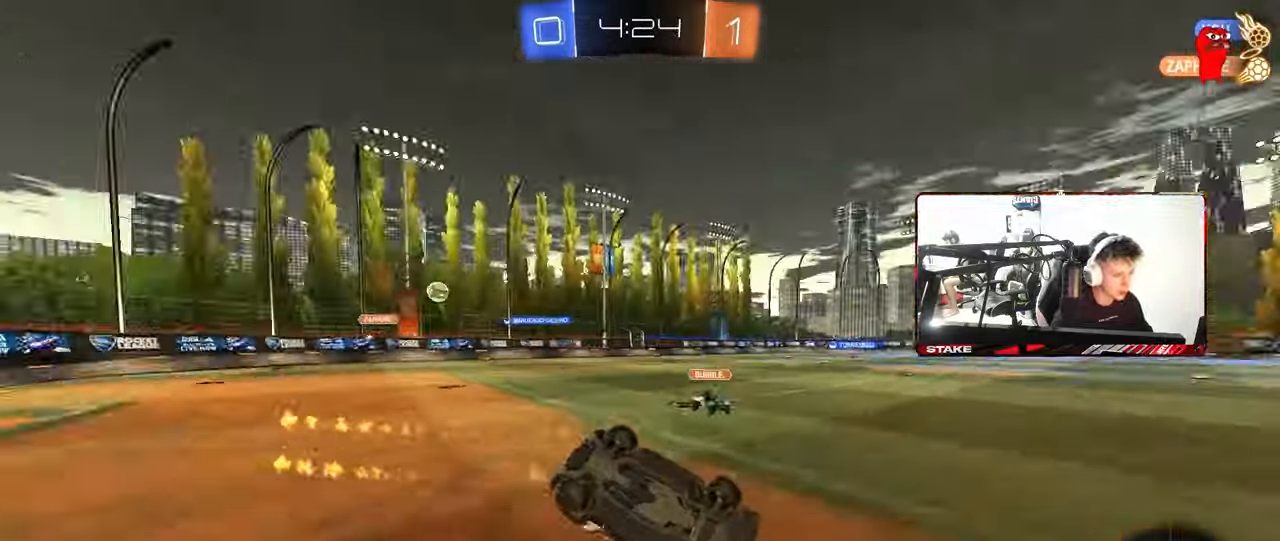
{"keys": ["space"], "mouse": [], "mouse_move": "still", "events": [[83, "space", "up"], [117, "mouse_left", "up"], [117, "s", "up"], [217, "s", "down"], [450, "s", "up"], [450, "shift", "up"], [450, "space", "down"], [500, "a", "up"]]}
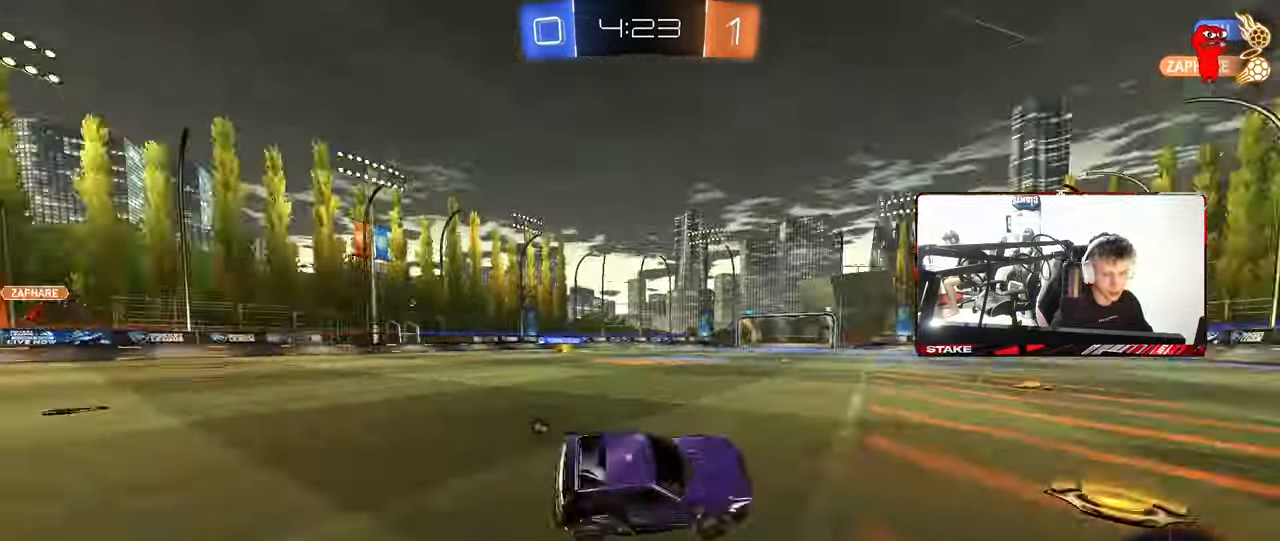
{"keys": ["w"], "mouse": [], "mouse_move": "still", "events": [[133, "space", "up"], [133, "w", "down"], [333, "mouse_left", "down"], [417, "mouse_left", "up"]]}
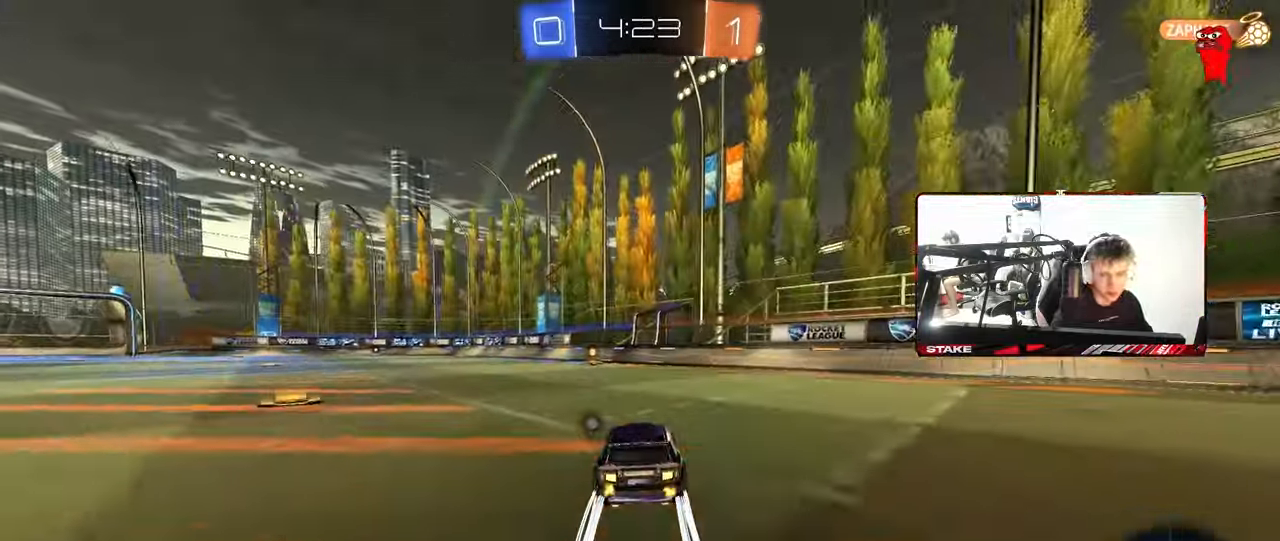
{"keys": ["w"], "mouse": [], "mouse_move": "still", "events": [[333, "a", "down"], [433, "a", "up"]]}
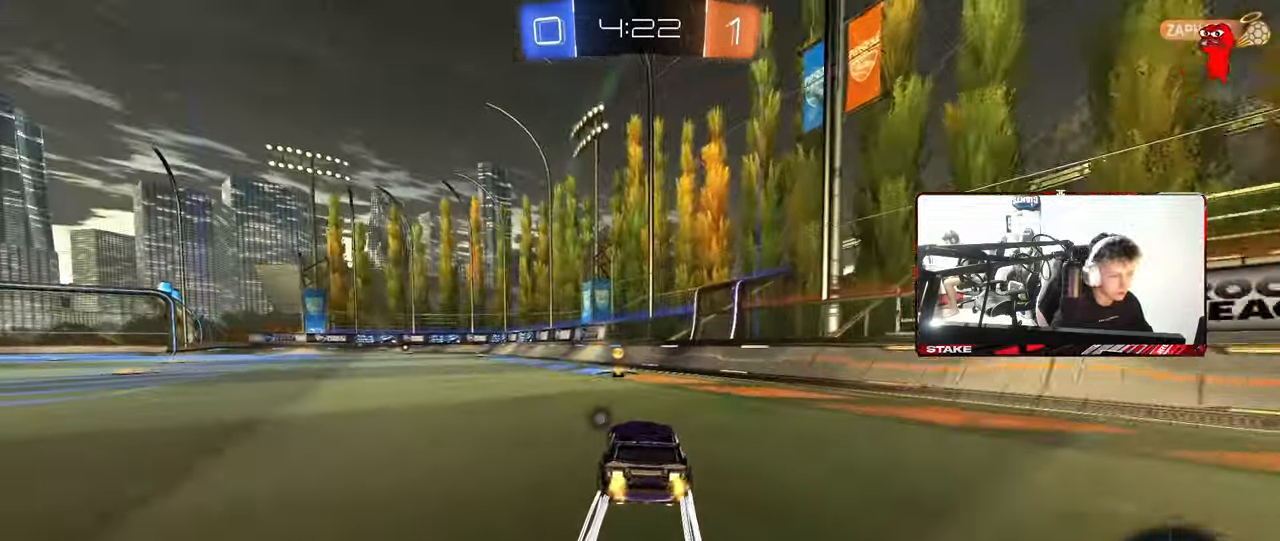
{"keys": ["a", "w"], "mouse": ["left"], "mouse_move": "still", "events": [[83, "mouse_left", "down"], [117, "space", "down"], [267, "a", "down"], [267, "shift", "down"], [267, "space", "up"], [400, "shift", "up"]]}
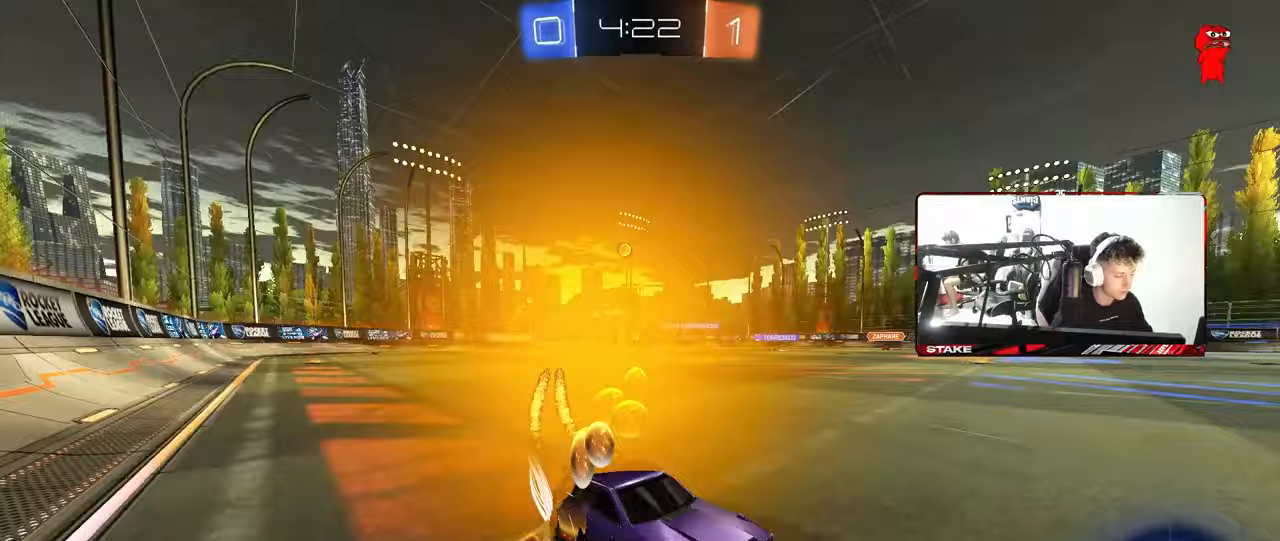
{"keys": ["a", "w"], "mouse": [], "mouse_move": "still", "events": [[233, "shift", "down"], [283, "mouse_left", "up"], [383, "shift", "up"]]}
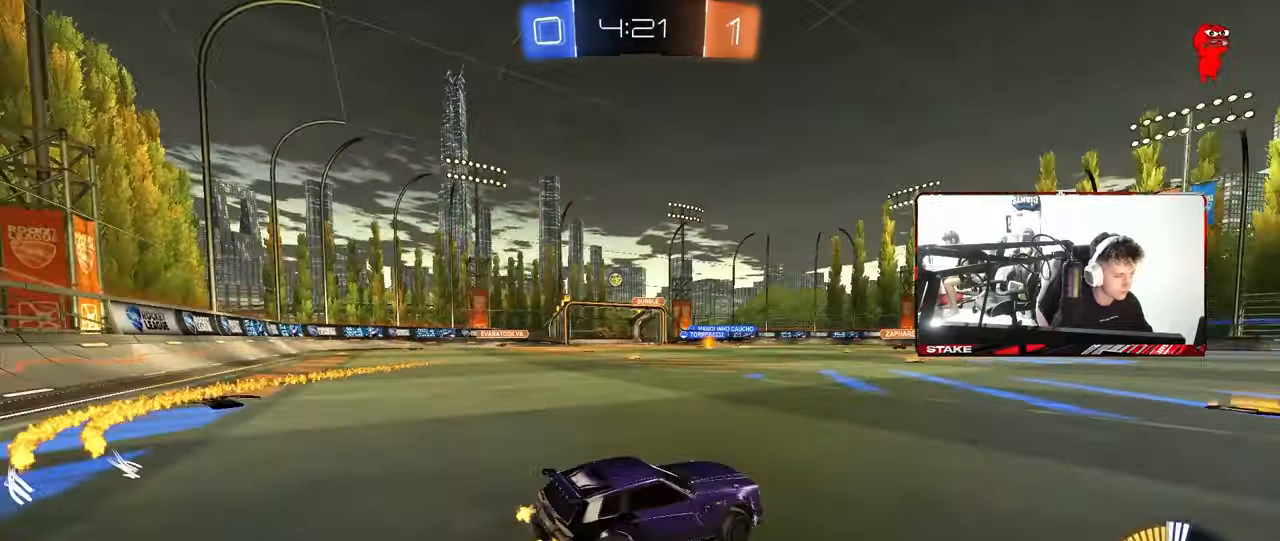
{"keys": ["w"], "mouse": ["left"], "mouse_move": "still", "events": [[200, "mouse_left", "down"], [433, "a", "up"]]}
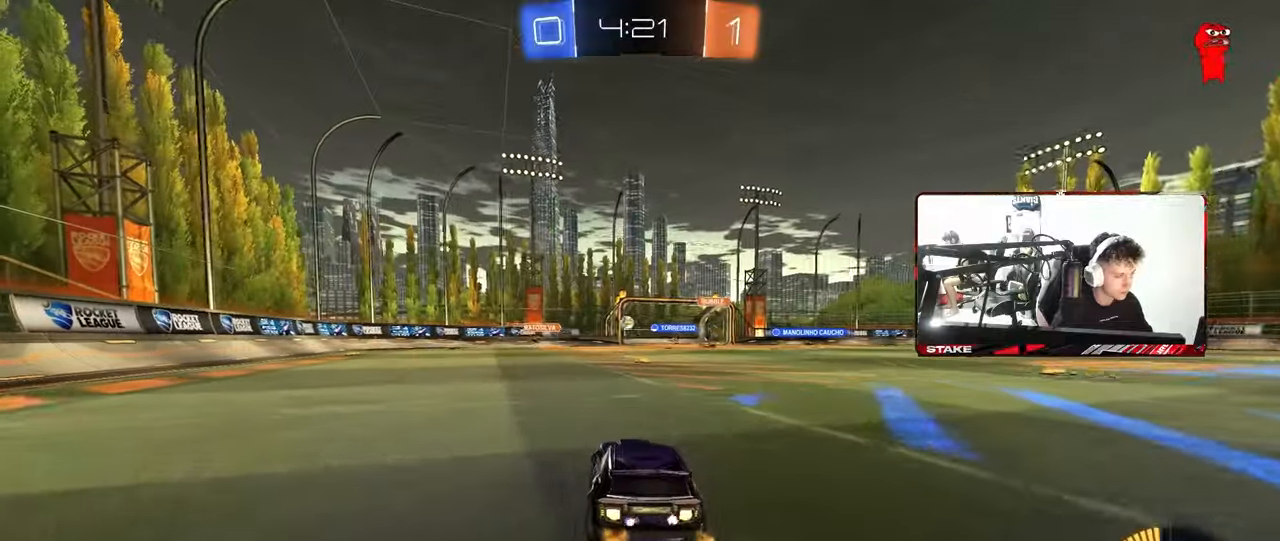
{"keys": ["w"], "mouse": [], "mouse_move": "still", "events": [[117, "mouse_left", "up"]]}
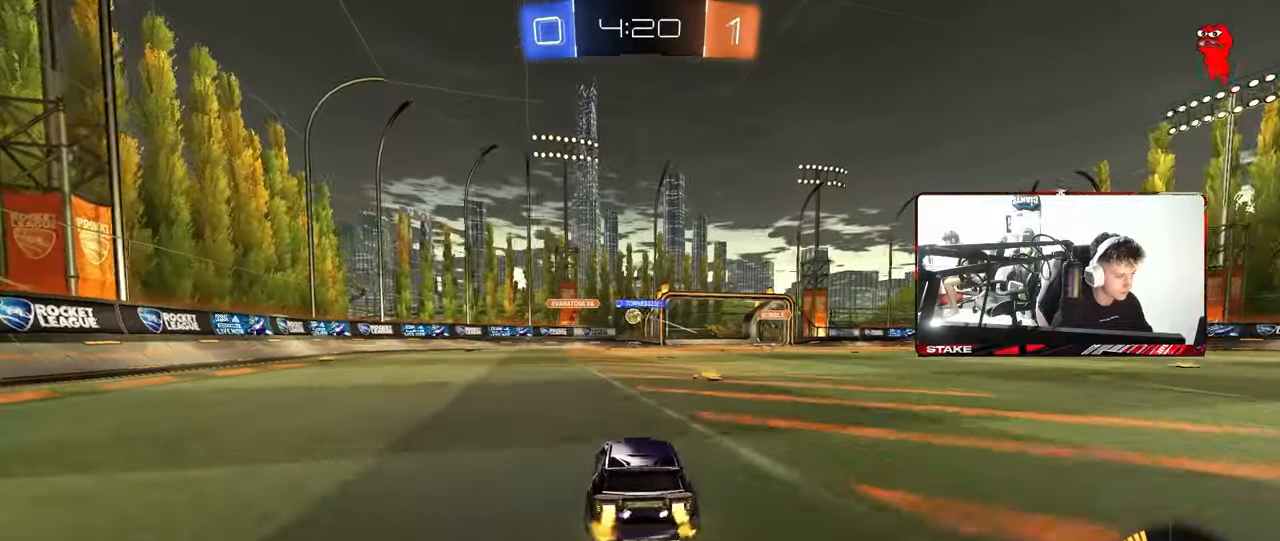
{"keys": ["d", "w"], "mouse": ["left"], "mouse_move": "still", "events": [[333, "mouse_left", "down"], [367, "d", "down"]]}
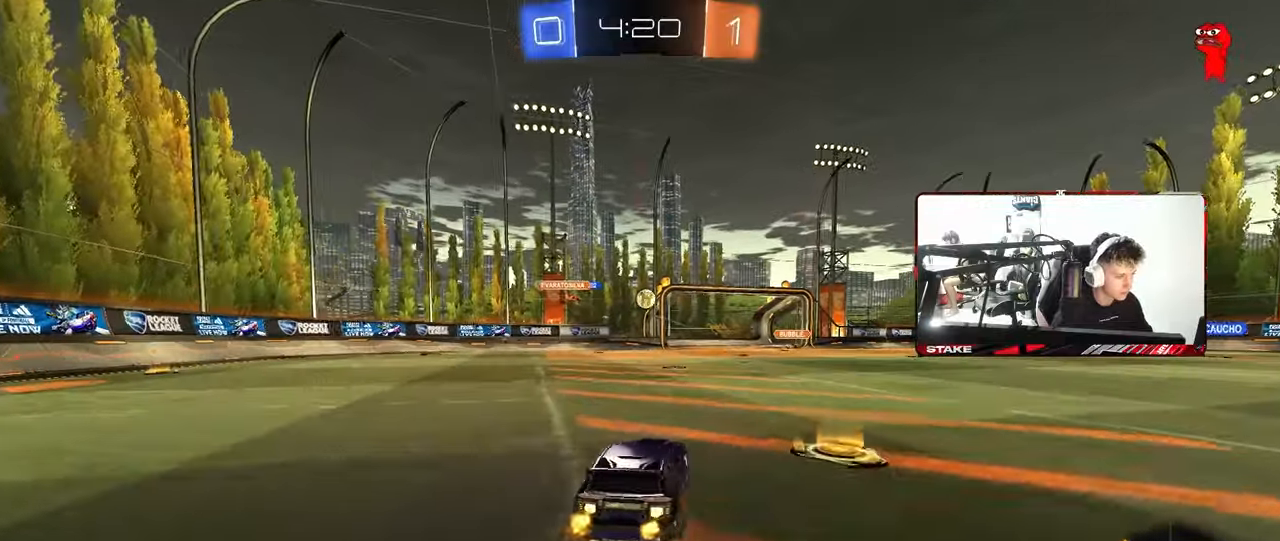
{"keys": ["a", "shift", "w"], "mouse": [], "mouse_move": "still", "events": [[67, "d", "up"], [67, "mouse_left", "up"], [150, "w", "up"], [250, "a", "down"], [300, "w", "down"], [350, "shift", "down"]]}
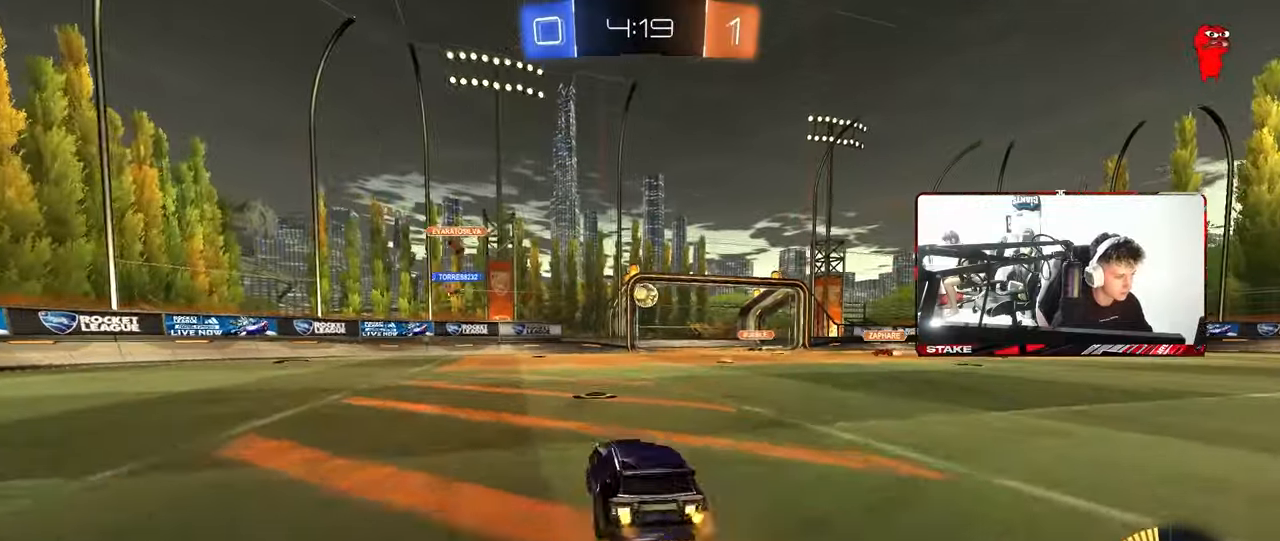
{"keys": ["a", "w"], "mouse": [], "mouse_move": "still", "events": [[33, "shift", "up"]]}
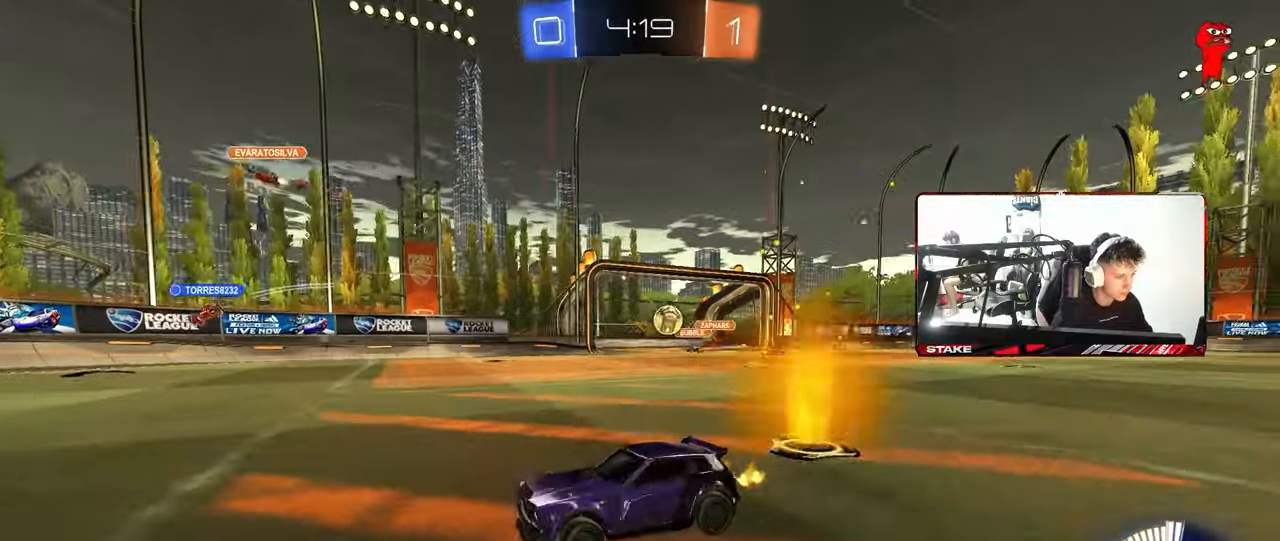
{"keys": ["d", "w"], "mouse": ["left"], "mouse_move": "still", "events": [[133, "a", "up"], [133, "d", "down"], [133, "mouse_left", "down"], [417, "d", "up"], [467, "d", "down"]]}
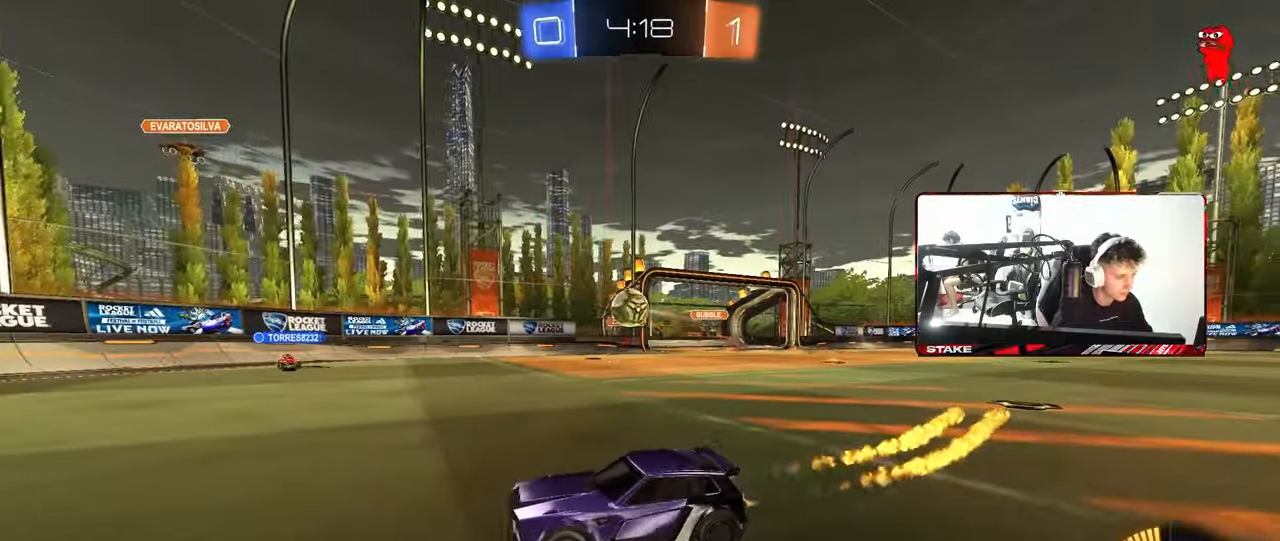
{"keys": ["a"], "mouse": ["left", "right"], "mouse_move": "still", "events": [[383, "w", "up"], [433, "d", "up"], [483, "a", "down"], [483, "mouse_right", "down"]]}
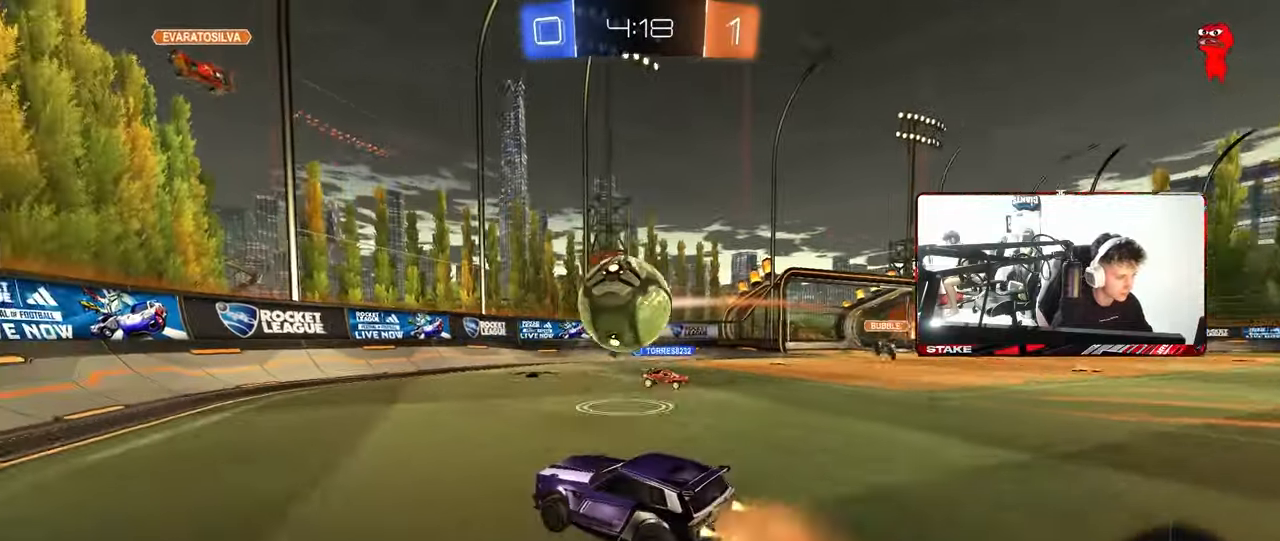
{"keys": ["d", "s"], "mouse": [], "mouse_move": "still", "events": [[33, "a", "up"], [83, "d", "down"], [83, "mouse_right", "up"], [167, "s", "down"], [217, "shift", "down"], [300, "mouse_left", "up"], [500, "shift", "up"]]}
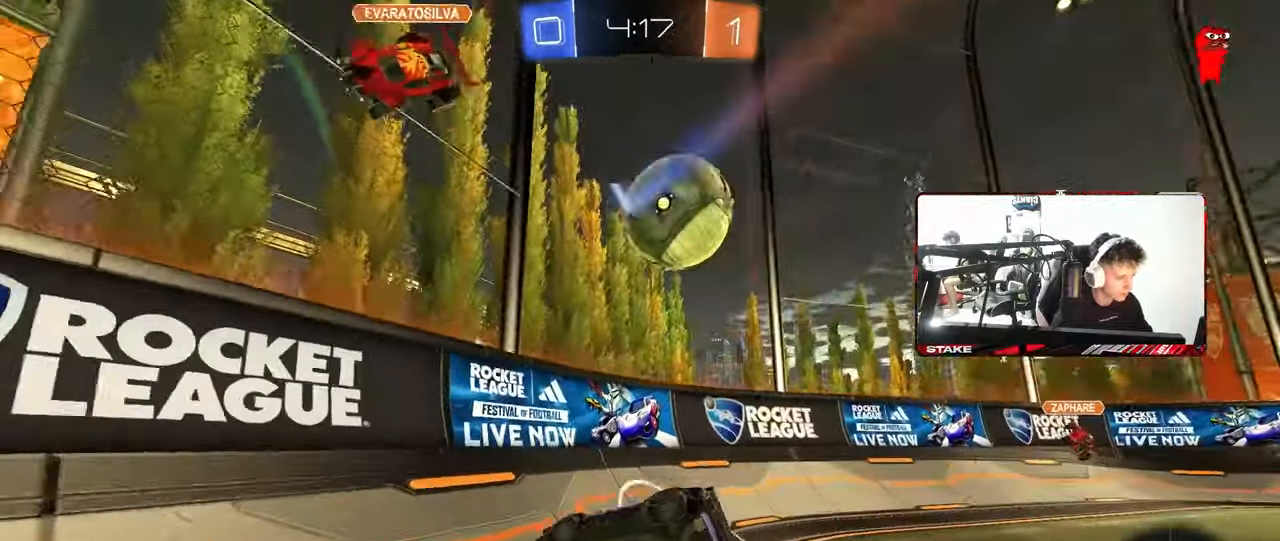
{"keys": ["d", "w"], "mouse": [], "mouse_move": "still", "events": [[100, "s", "up"], [283, "w", "down"], [333, "d", "up"], [383, "d", "down"]]}
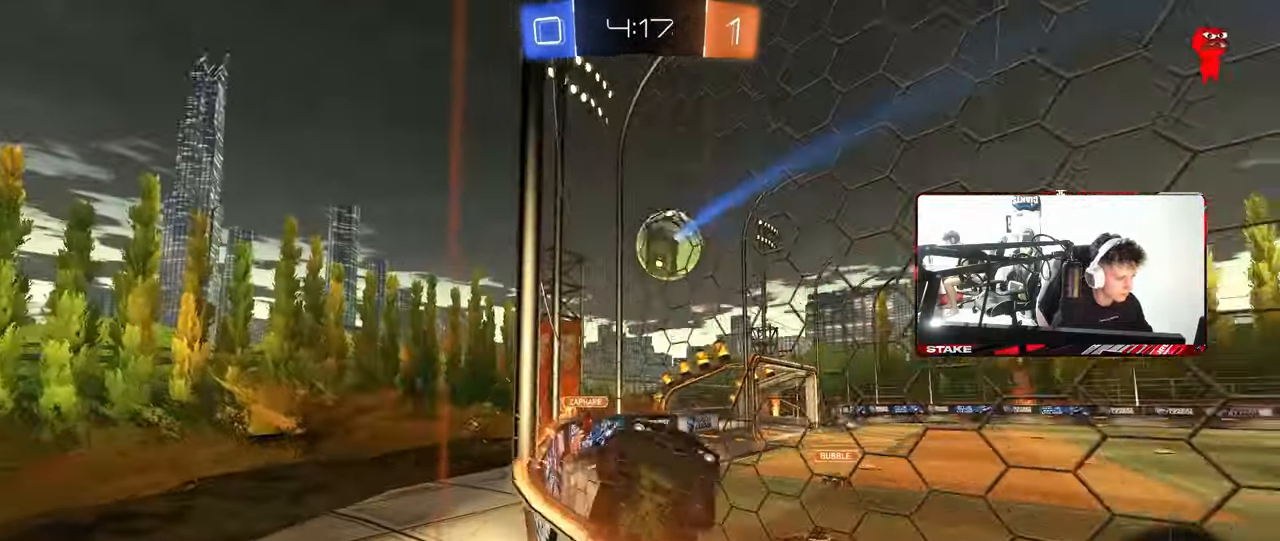
{"keys": ["a", "w"], "mouse": [], "mouse_move": "still", "events": [[150, "a", "down"], [150, "d", "up"]]}
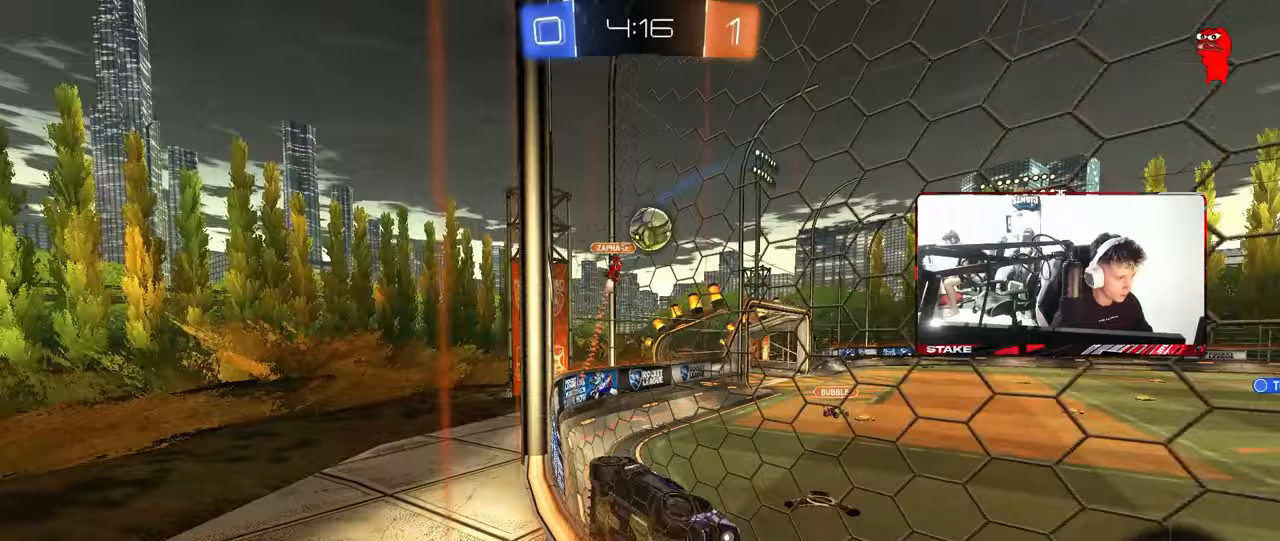
{"keys": ["a", "w"], "mouse": [], "mouse_move": "still", "events": [[133, "a", "up"], [167, "d", "down"], [267, "d", "up"], [350, "a", "down"]]}
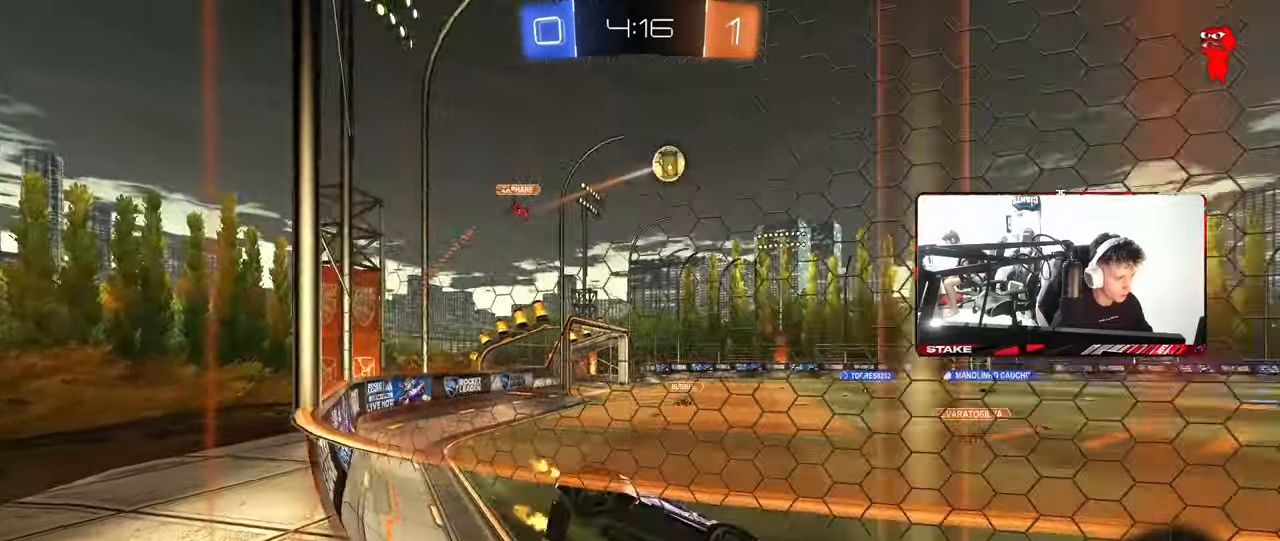
{"keys": ["d", "w"], "mouse": [], "mouse_move": "still", "events": [[150, "shift", "down"], [283, "a", "up"], [283, "shift", "up"], [333, "d", "down"]]}